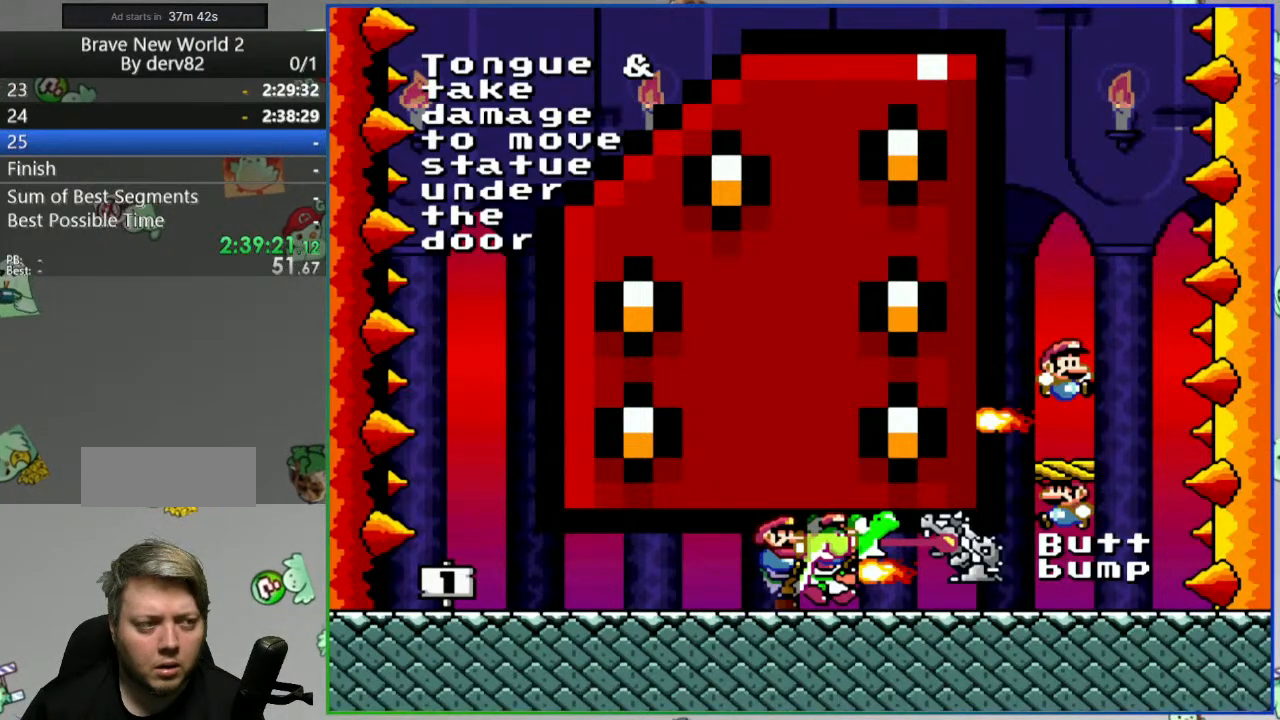
Gameplay with a controller (Nintendo layout); each line is a JSON object with the inputs held at the frame after it (dt_ms = milliseconds from this image to that frame). "events" lists button and stick changes between this image and that frame as [ms after this image, input, new state], when the widget could be followed in between. Not read: L3 R3 START.
{"dt_ms": 500, "buttons": ["Y"], "events": []}
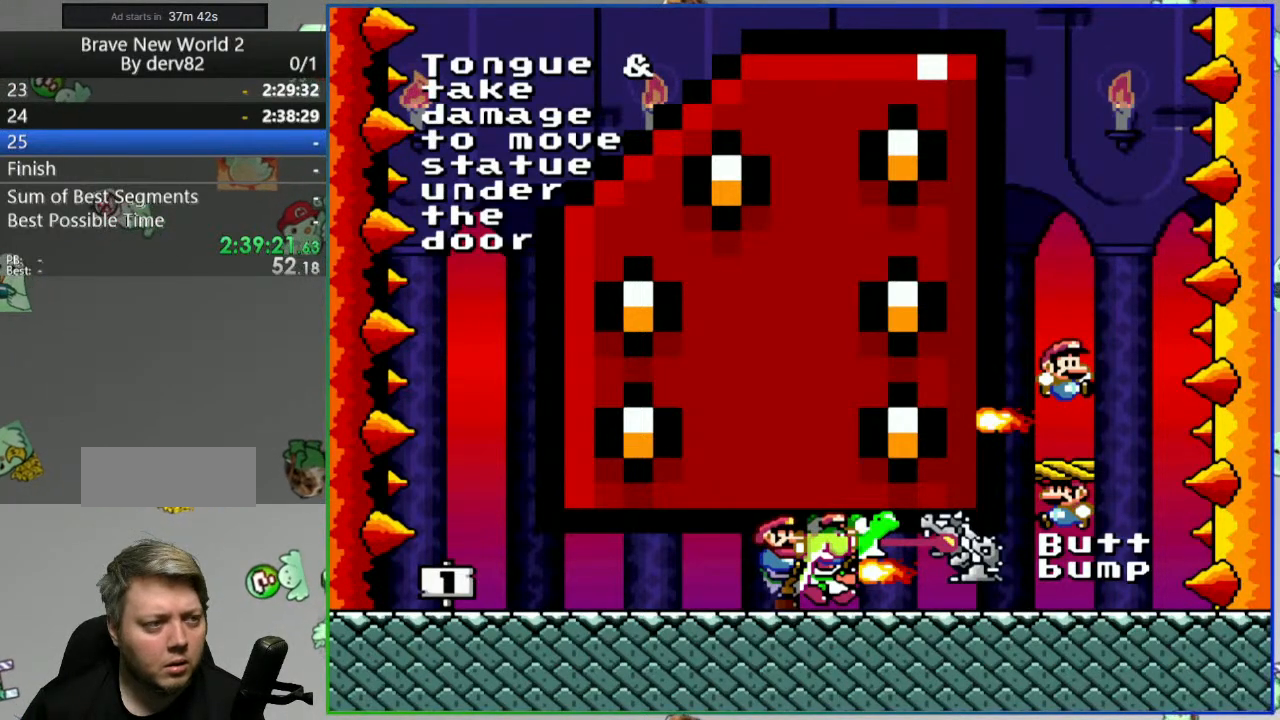
{"dt_ms": 500, "buttons": ["Y"], "events": []}
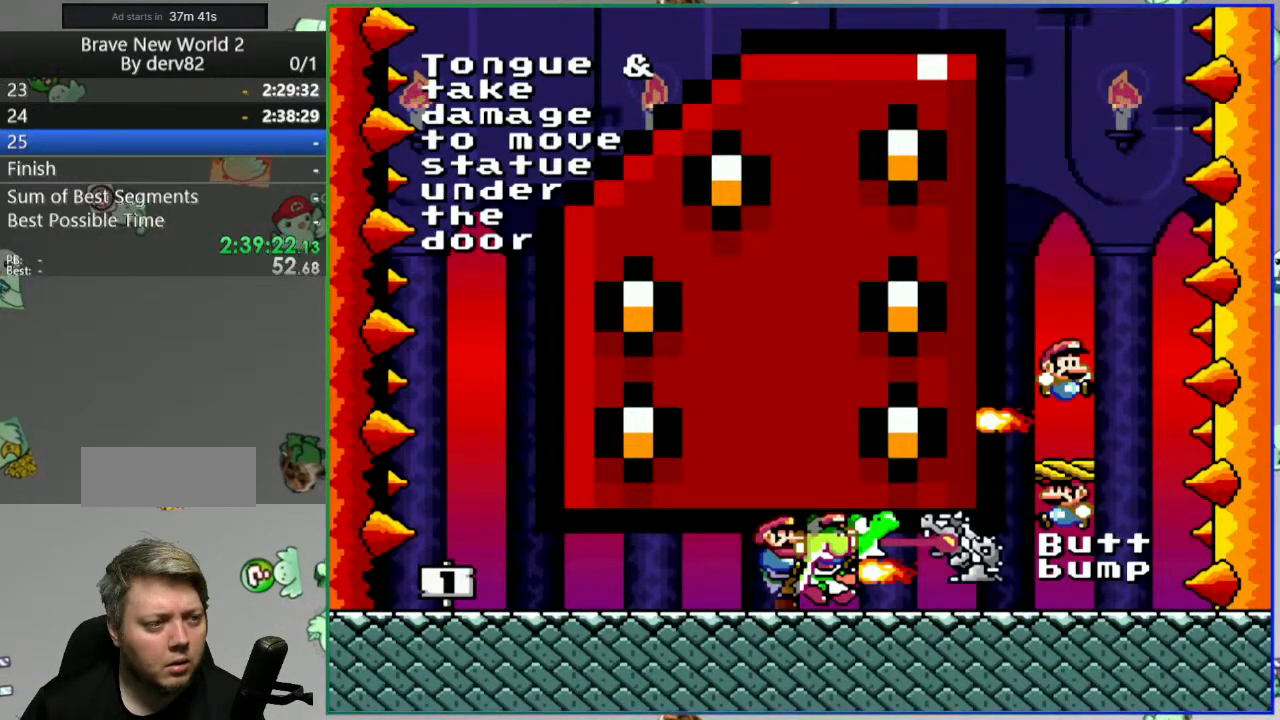
{"dt_ms": 500, "buttons": ["Y"], "events": []}
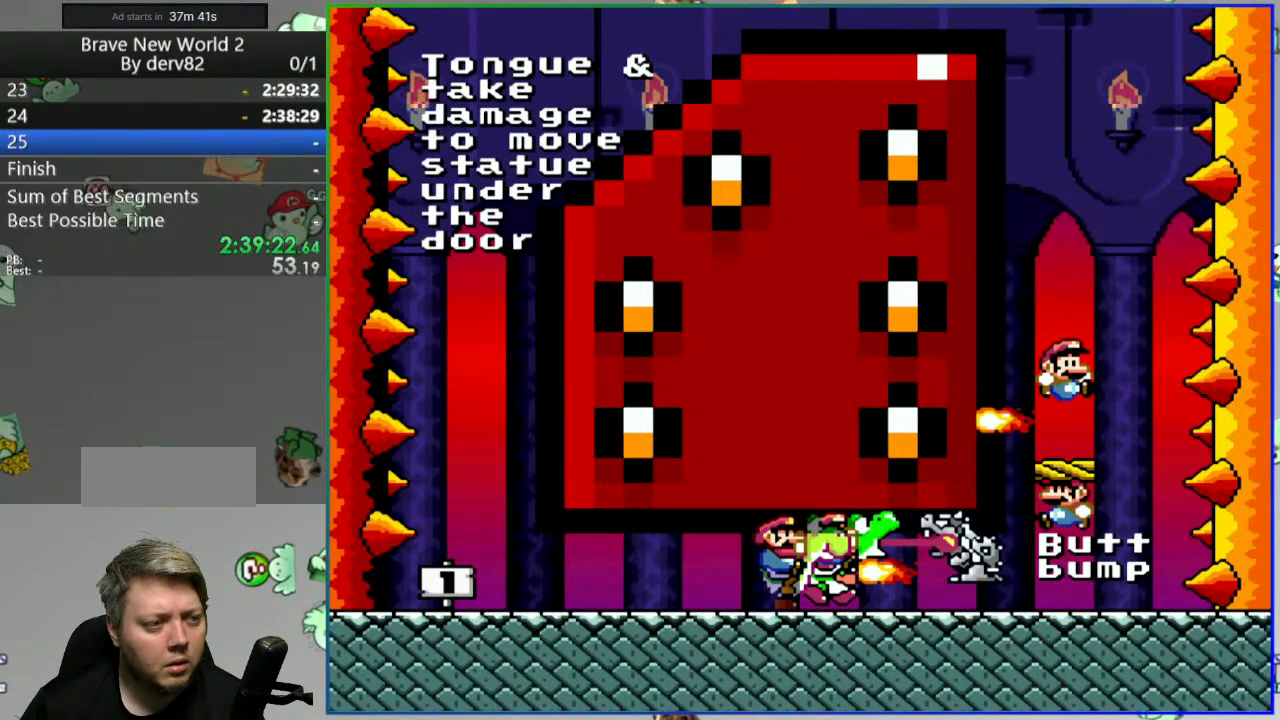
{"dt_ms": 500, "buttons": ["Y"], "events": [[217, "SELECT", "down"], [317, "SELECT", "up"]]}
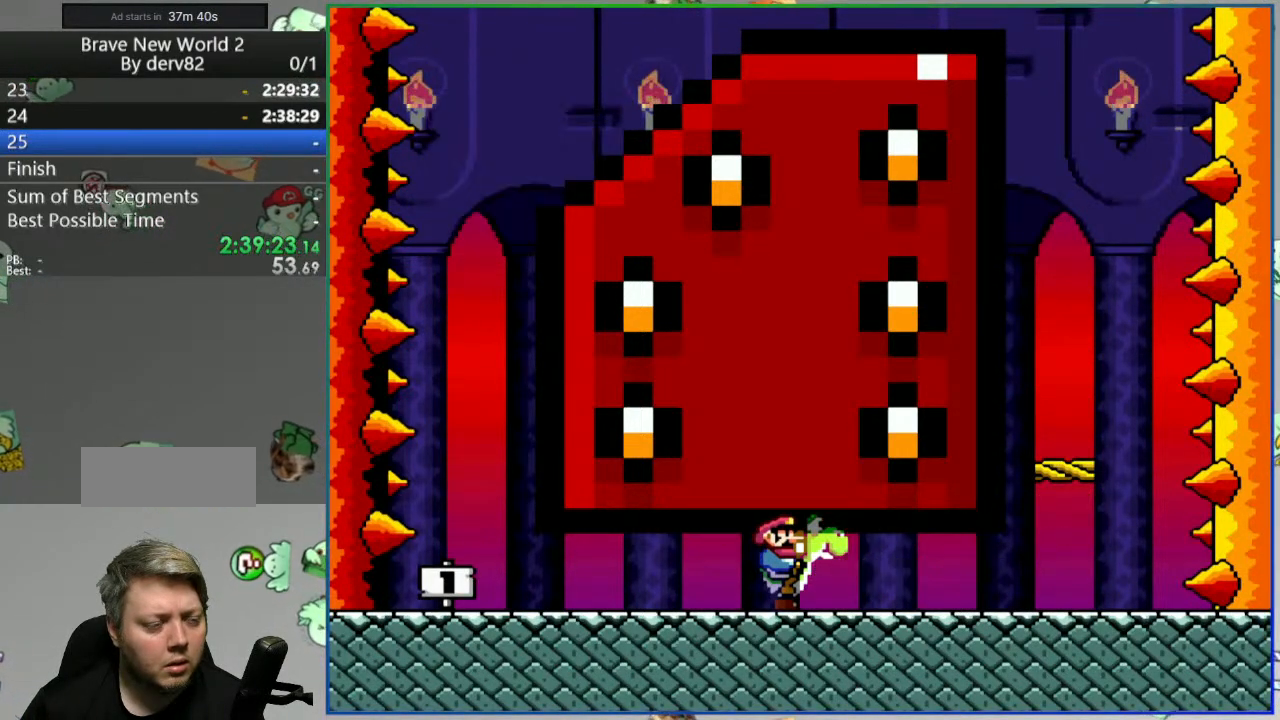
{"dt_ms": 500, "buttons": ["B", "Y", "DPAD_LEFT"], "events": [[67, "DPAD_LEFT", "down"], [467, "B", "down"]]}
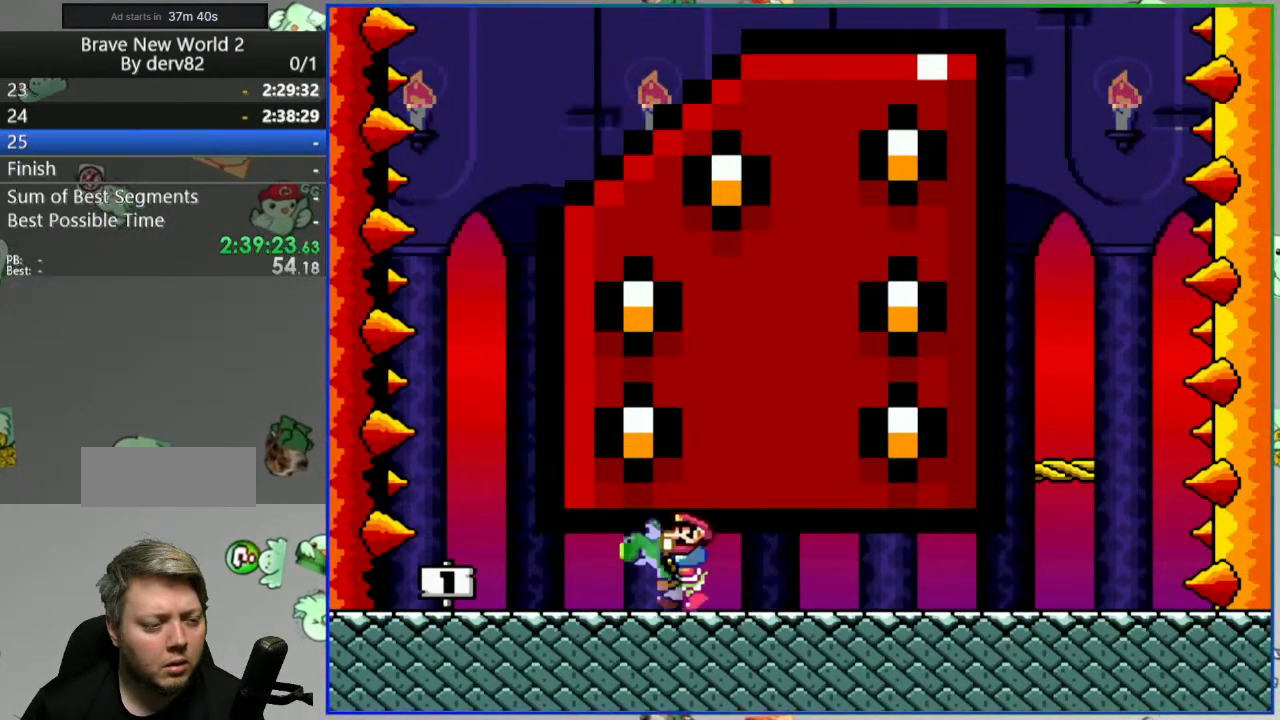
{"dt_ms": 500, "buttons": ["B", "Y", "DPAD_LEFT"], "events": []}
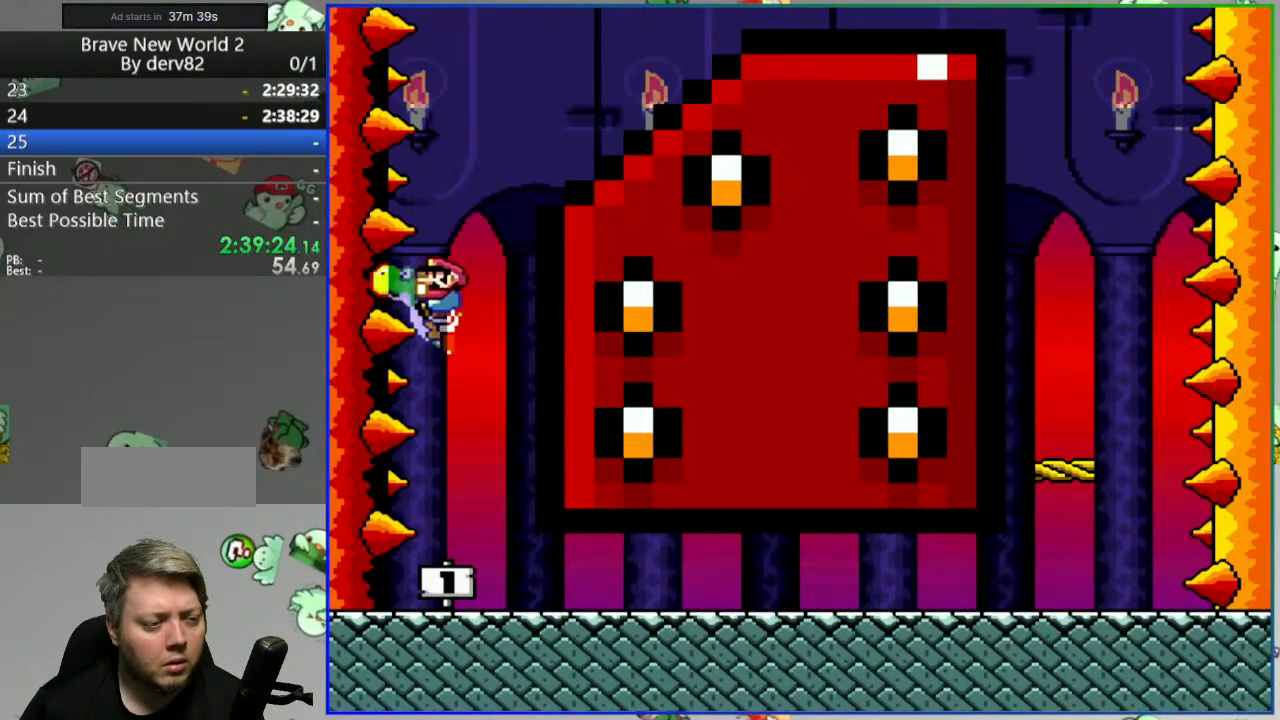
{"dt_ms": 1000, "buttons": [], "events": [[167, "DPAD_LEFT", "up"], [183, "B", "up"], [183, "Y", "up"], [417, "A", "down"], [517, "A", "up"]]}
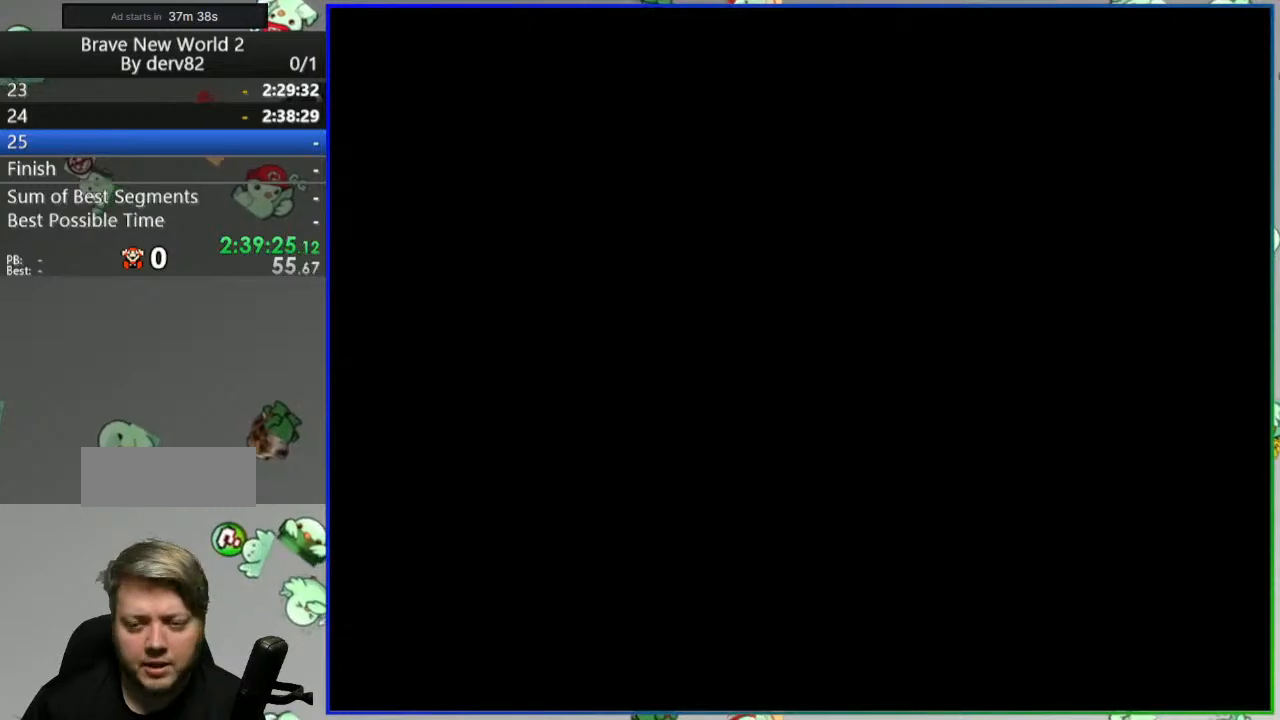
{"dt_ms": 500, "buttons": ["Y", "DPAD_RIGHT"], "events": [[17, "Y", "down"], [183, "DPAD_RIGHT", "down"]]}
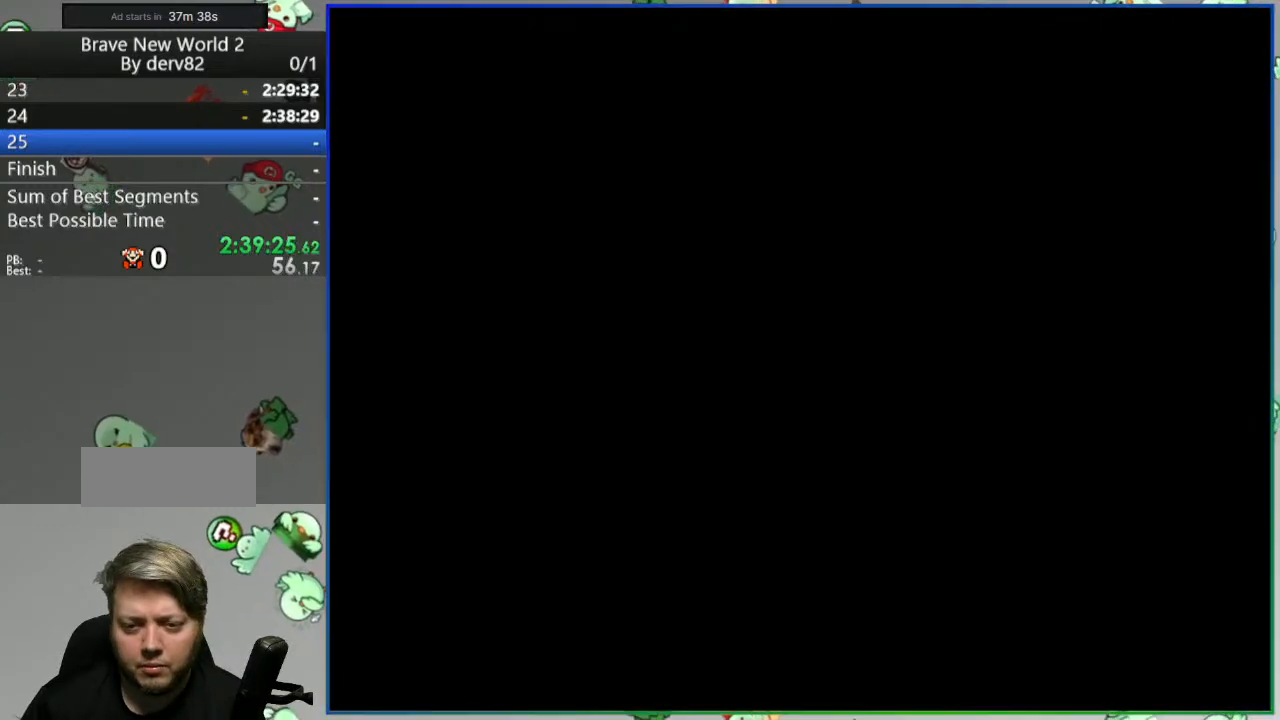
{"dt_ms": 500, "buttons": ["Y", "DPAD_RIGHT"], "events": []}
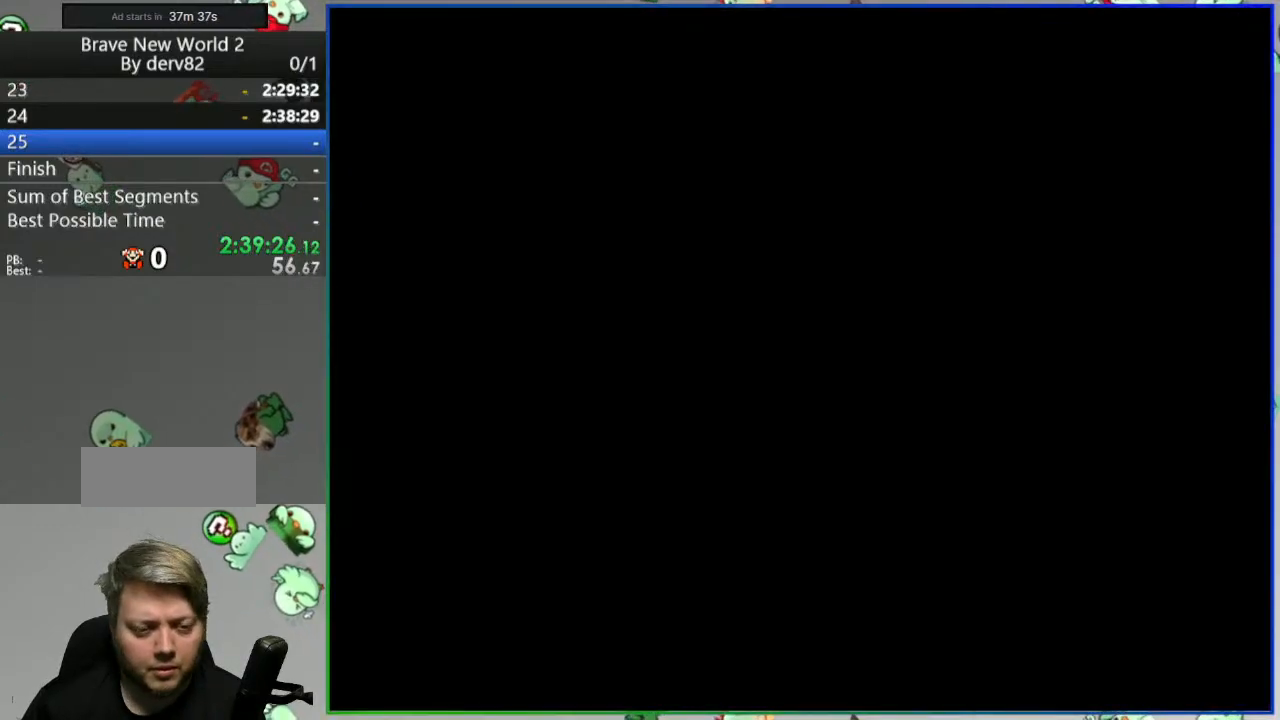
{"dt_ms": 500, "buttons": ["Y", "DPAD_RIGHT"], "events": []}
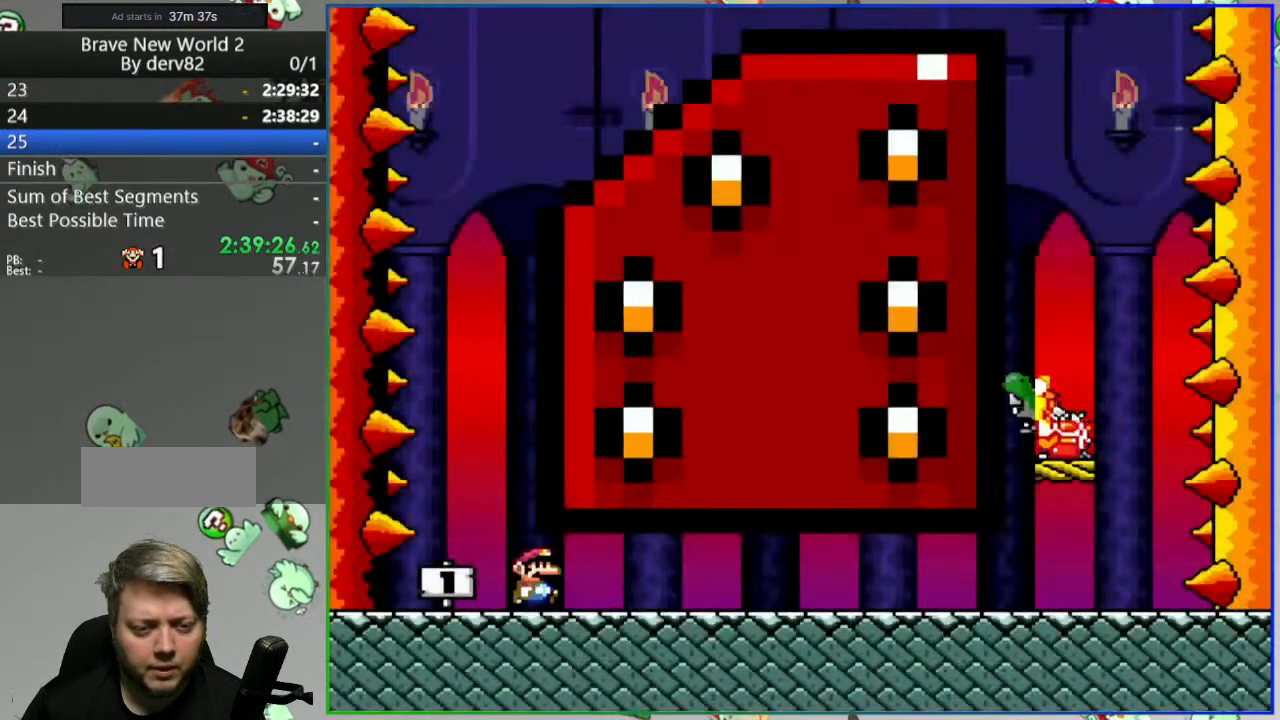
{"dt_ms": 500, "buttons": ["Y", "DPAD_RIGHT"], "events": []}
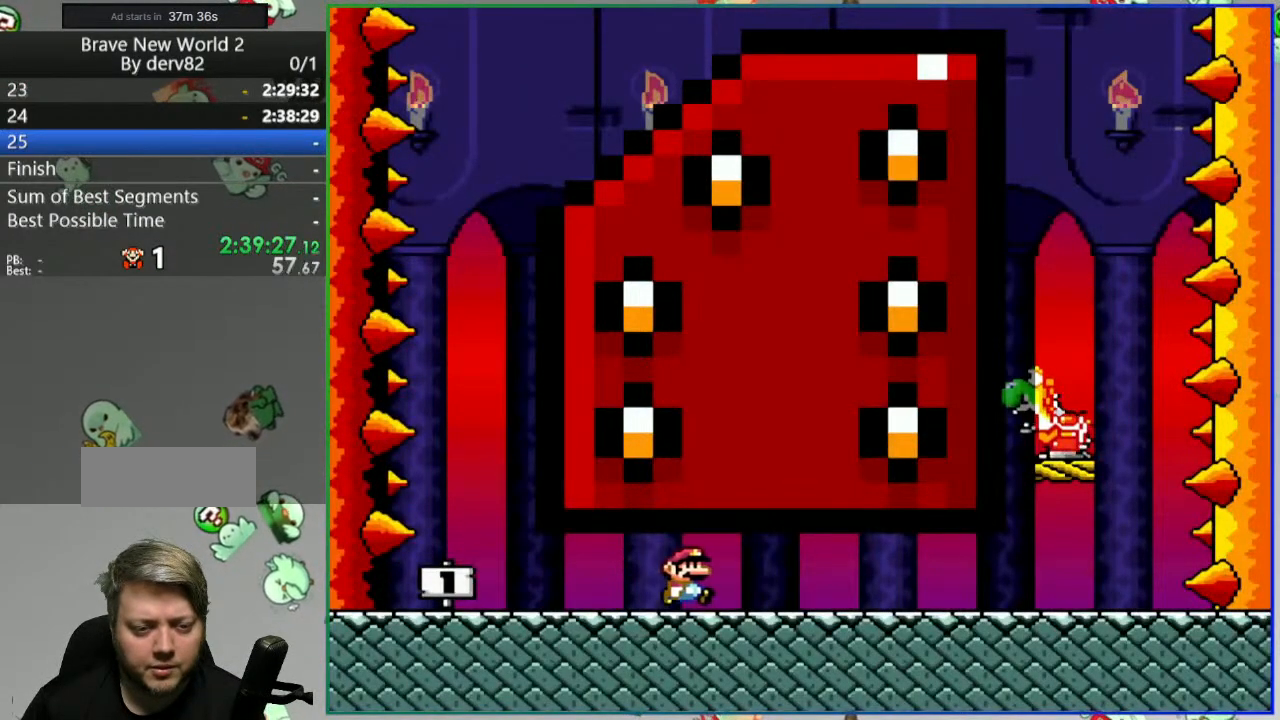
{"dt_ms": 500, "buttons": ["Y", "DPAD_RIGHT"], "events": []}
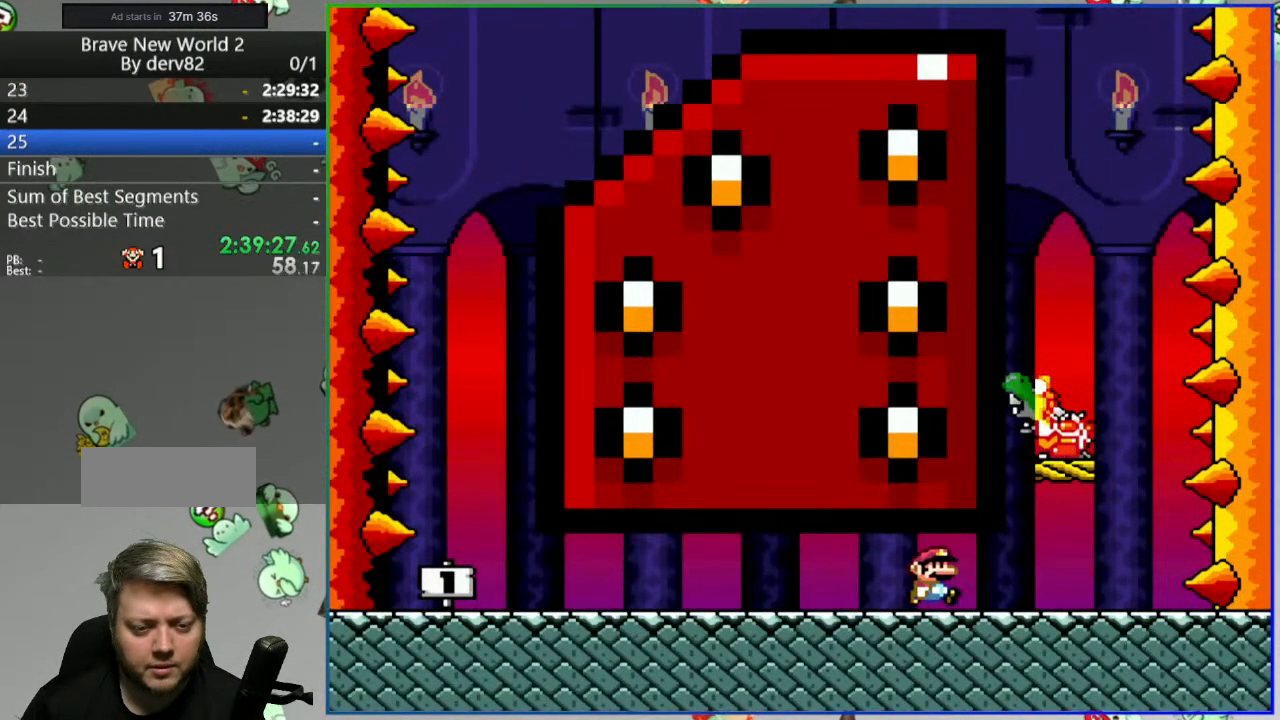
{"dt_ms": 500, "buttons": ["Y", "DPAD_RIGHT"], "events": [[67, "DPAD_RIGHT", "up"], [100, "B", "down"], [117, "DPAD_LEFT", "down"], [333, "B", "up"], [333, "DPAD_LEFT", "up"], [383, "DPAD_RIGHT", "down"]]}
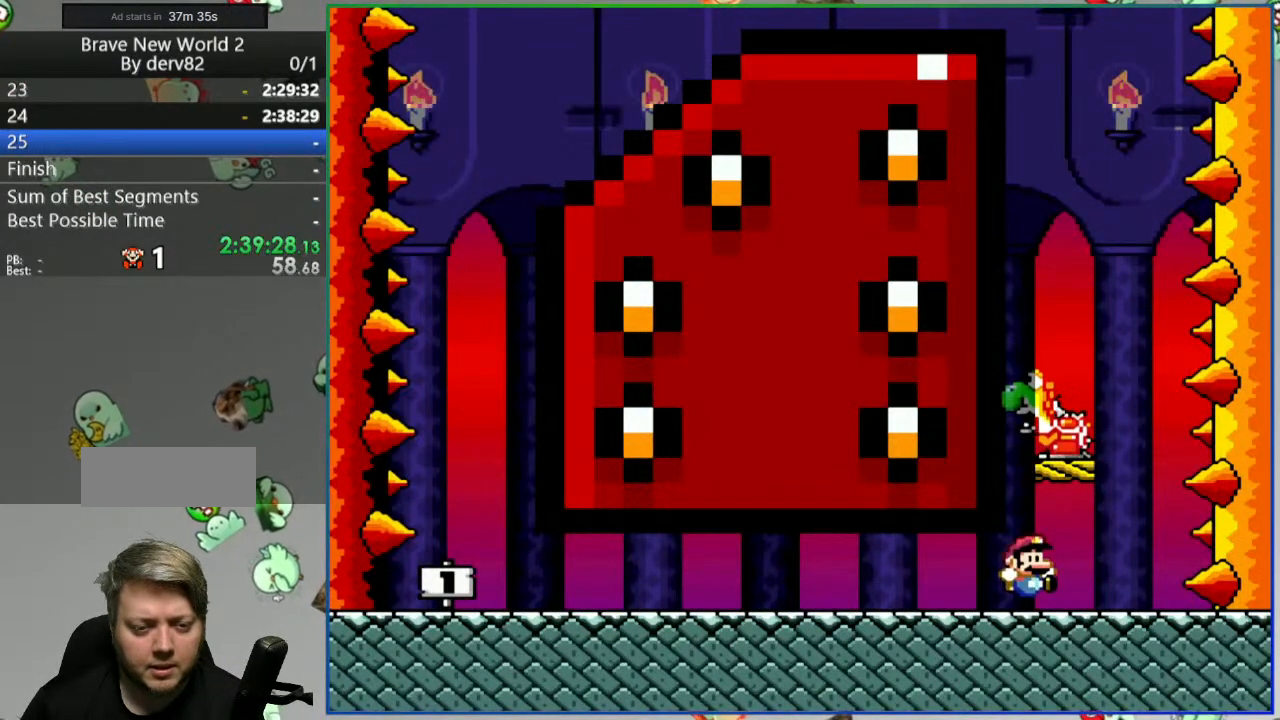
{"dt_ms": 500, "buttons": ["Y", "DPAD_LEFT"], "events": [[133, "B", "down"], [200, "DPAD_RIGHT", "up"], [217, "B", "up"], [250, "DPAD_LEFT", "down"], [317, "B", "down"], [467, "B", "up"]]}
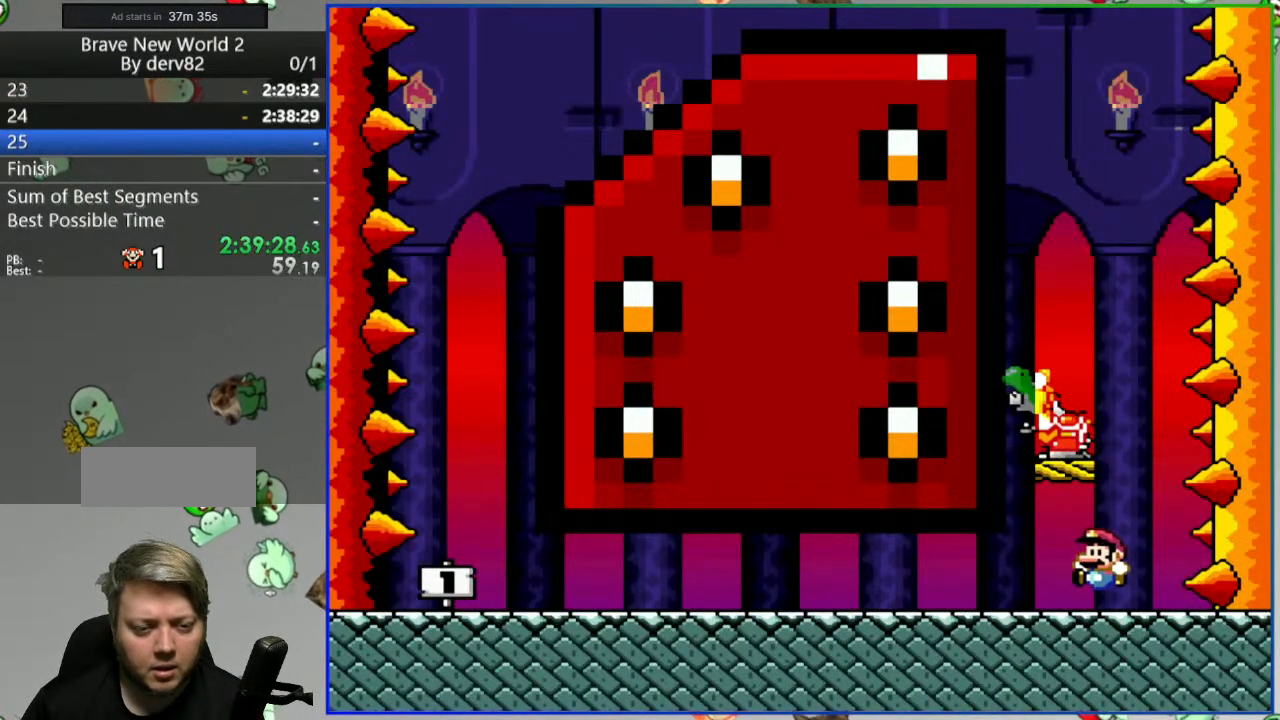
{"dt_ms": 500, "buttons": ["Y", "DPAD_LEFT"], "events": [[33, "DPAD_LEFT", "up"], [100, "DPAD_RIGHT", "down"], [367, "B", "down"], [367, "DPAD_RIGHT", "up"], [417, "DPAD_LEFT", "down"], [483, "B", "up"]]}
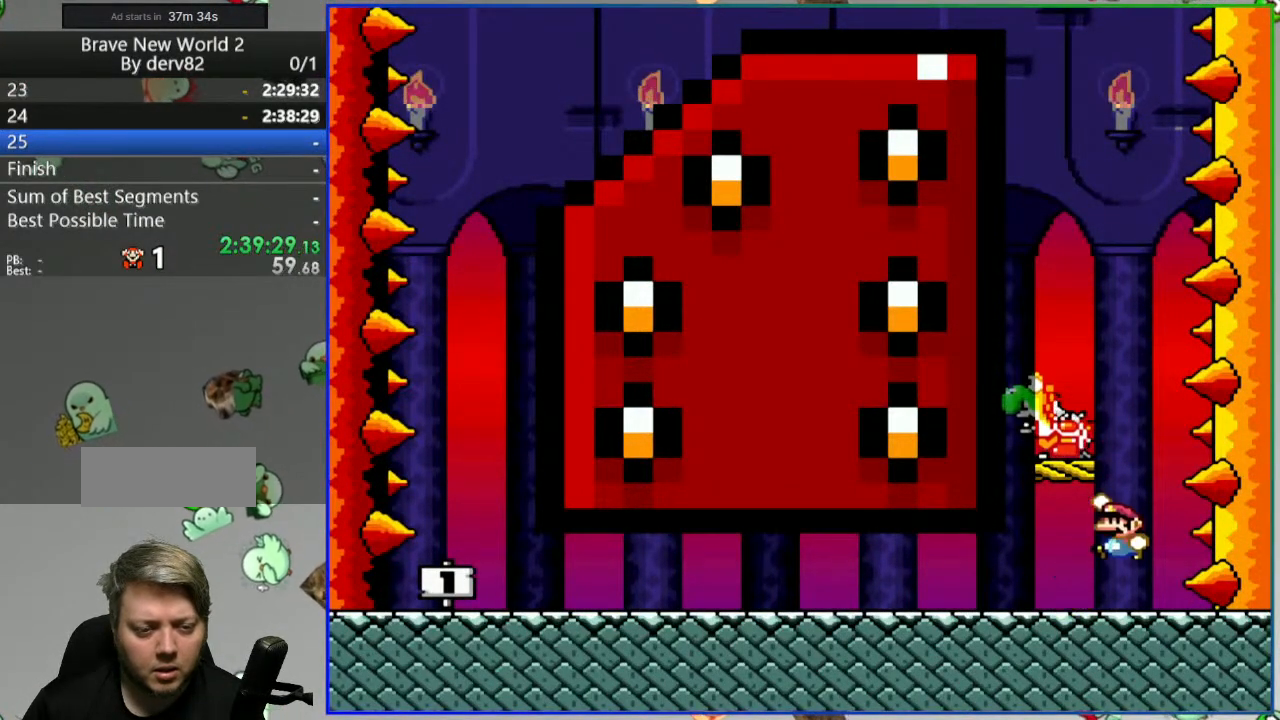
{"dt_ms": 500, "buttons": ["B", "Y"], "events": [[67, "B", "down"], [83, "DPAD_LEFT", "up"]]}
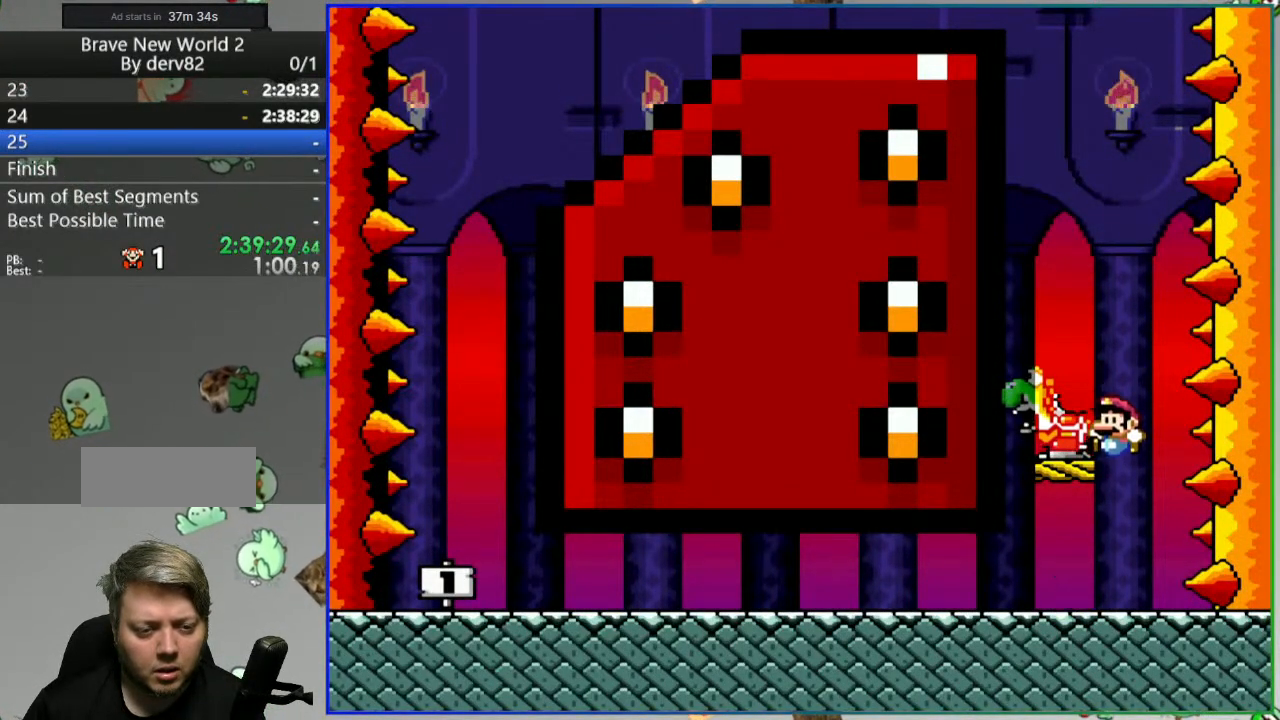
{"dt_ms": 500, "buttons": ["B", "Y"], "events": [[50, "B", "up"], [233, "B", "down"]]}
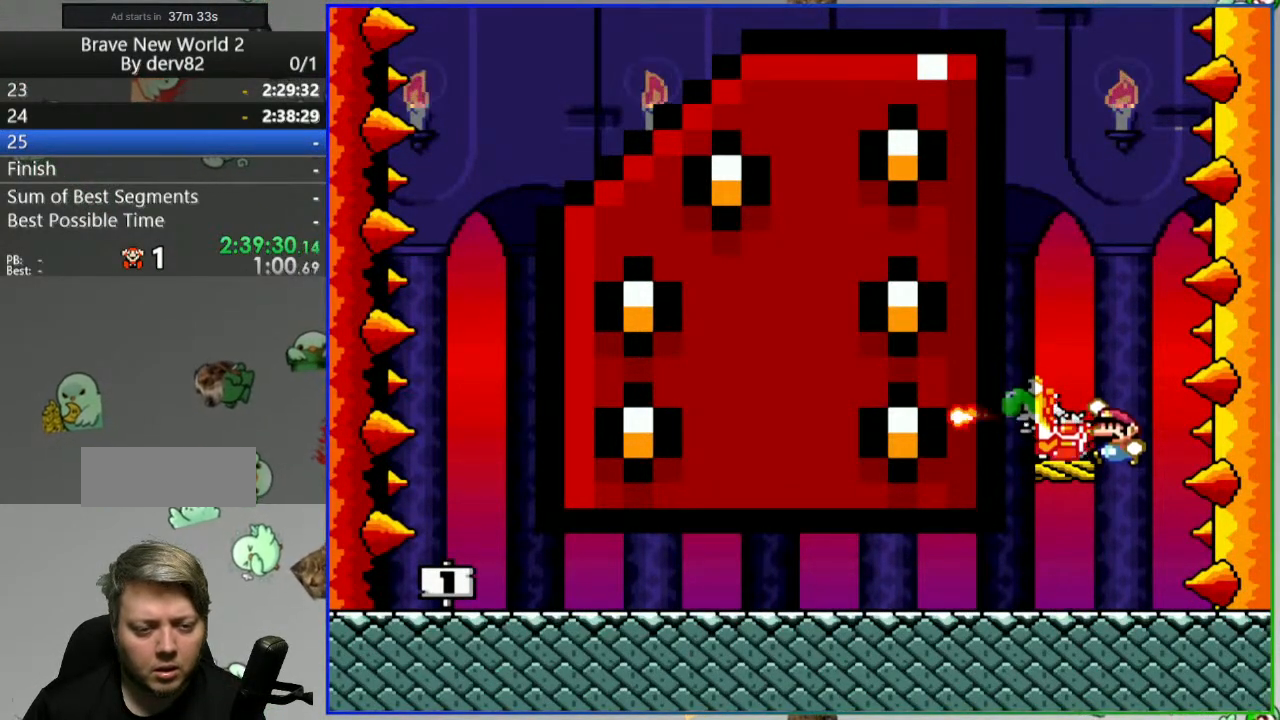
{"dt_ms": 500, "buttons": ["Y"], "events": [[50, "DPAD_LEFT", "down"], [150, "B", "up"], [217, "DPAD_LEFT", "up"]]}
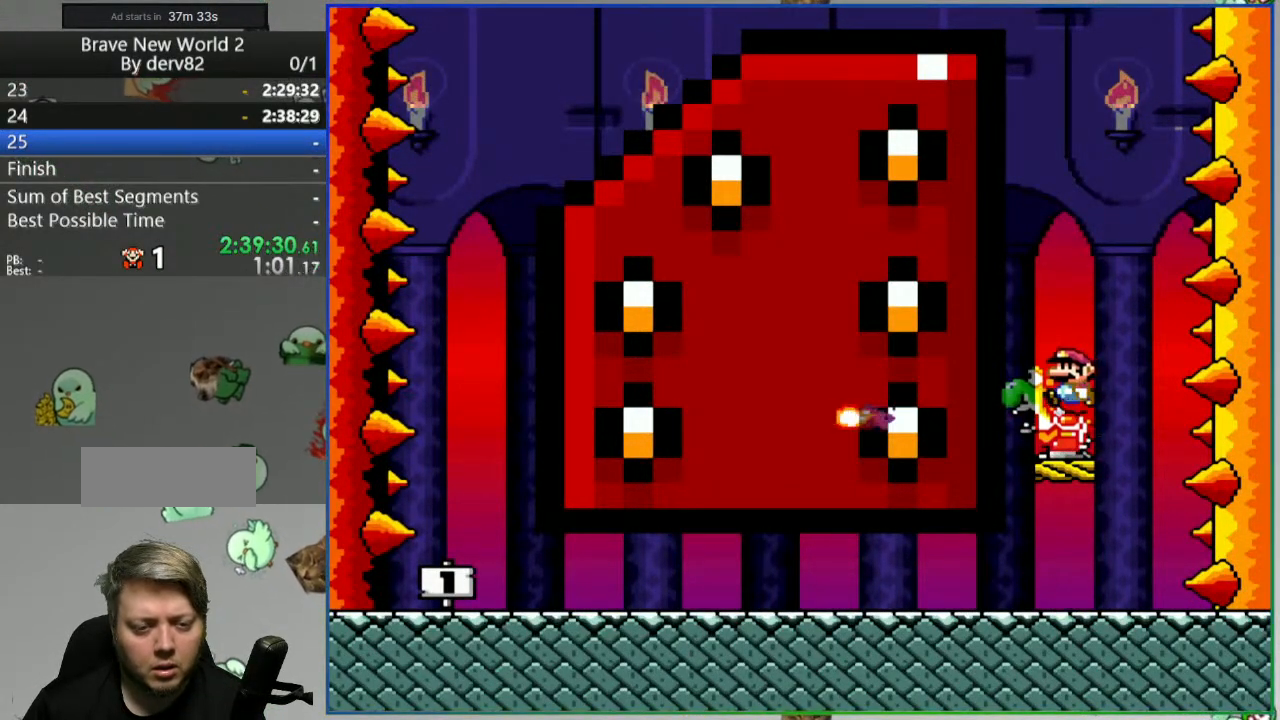
{"dt_ms": 500, "buttons": ["Y", "DPAD_LEFT"], "events": [[67, "B", "down"], [133, "DPAD_RIGHT", "down"], [150, "B", "up"], [267, "DPAD_RIGHT", "up"], [433, "DPAD_LEFT", "down"]]}
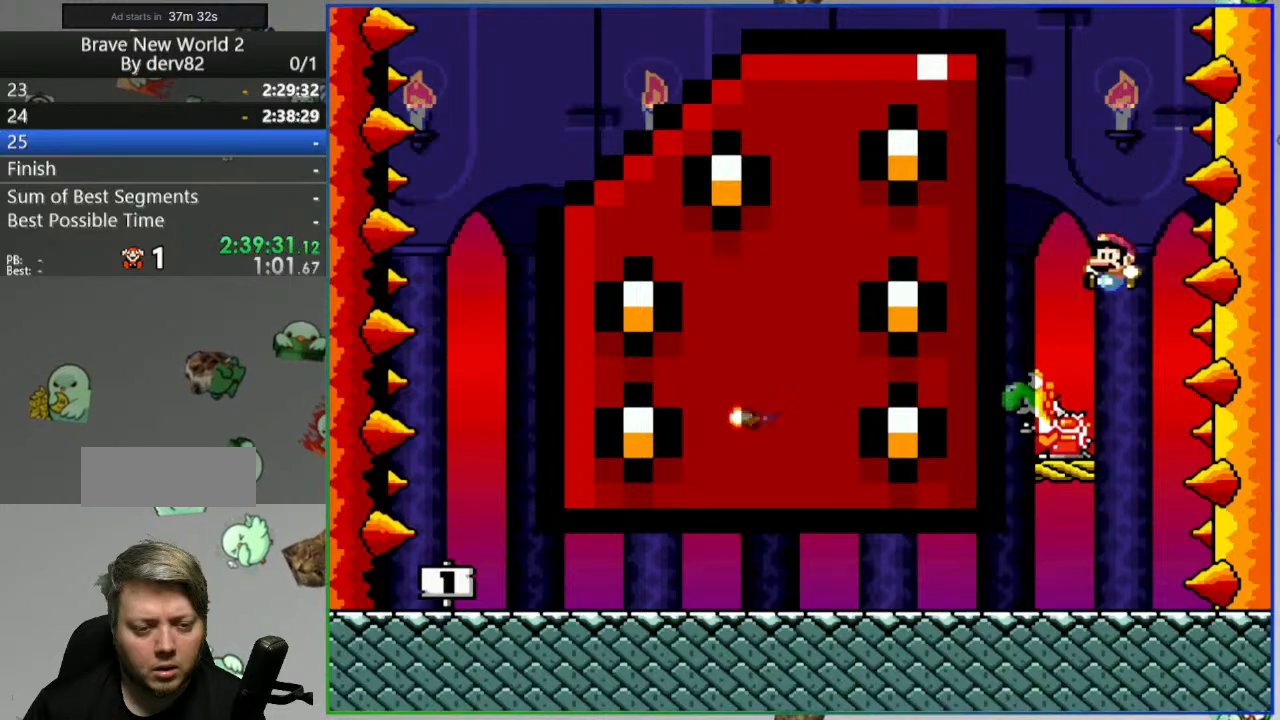
{"dt_ms": 500, "buttons": ["B", "Y"], "events": [[50, "DPAD_LEFT", "up"], [433, "B", "down"]]}
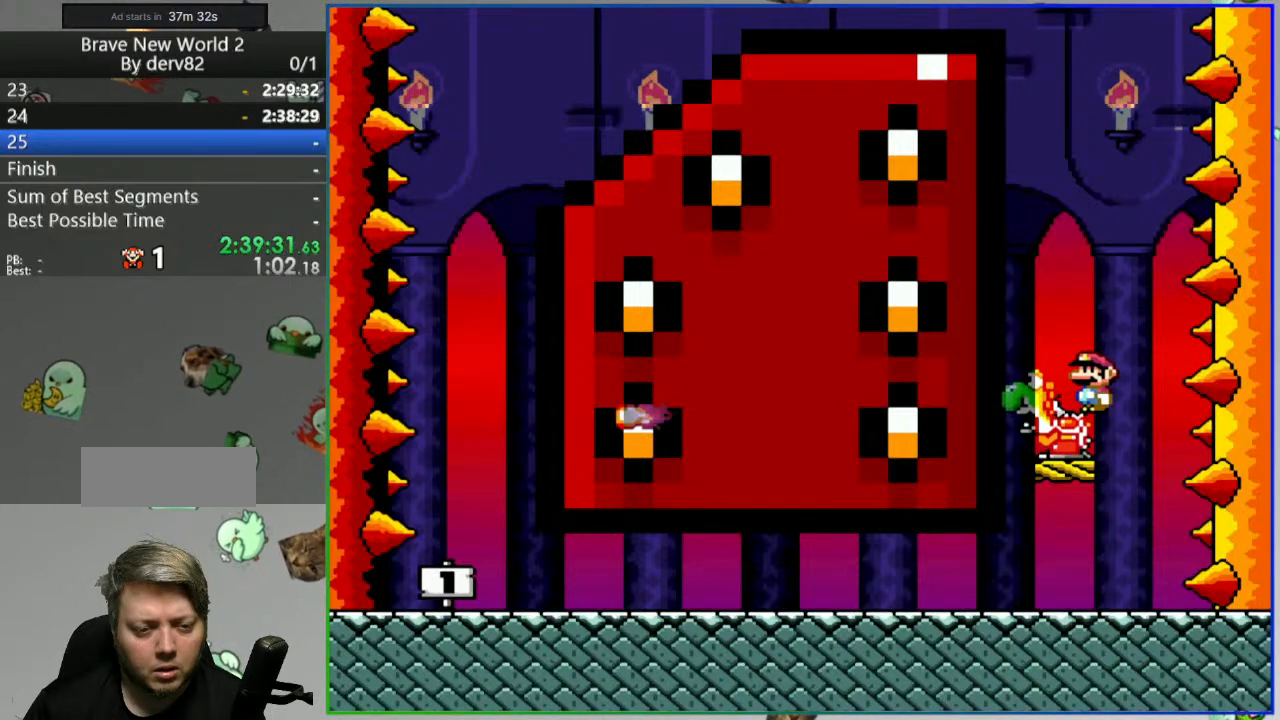
{"dt_ms": 500, "buttons": ["Y"], "events": [[33, "B", "up"], [67, "DPAD_RIGHT", "down"], [167, "DPAD_RIGHT", "up"], [317, "DPAD_LEFT", "down"], [433, "DPAD_LEFT", "up"]]}
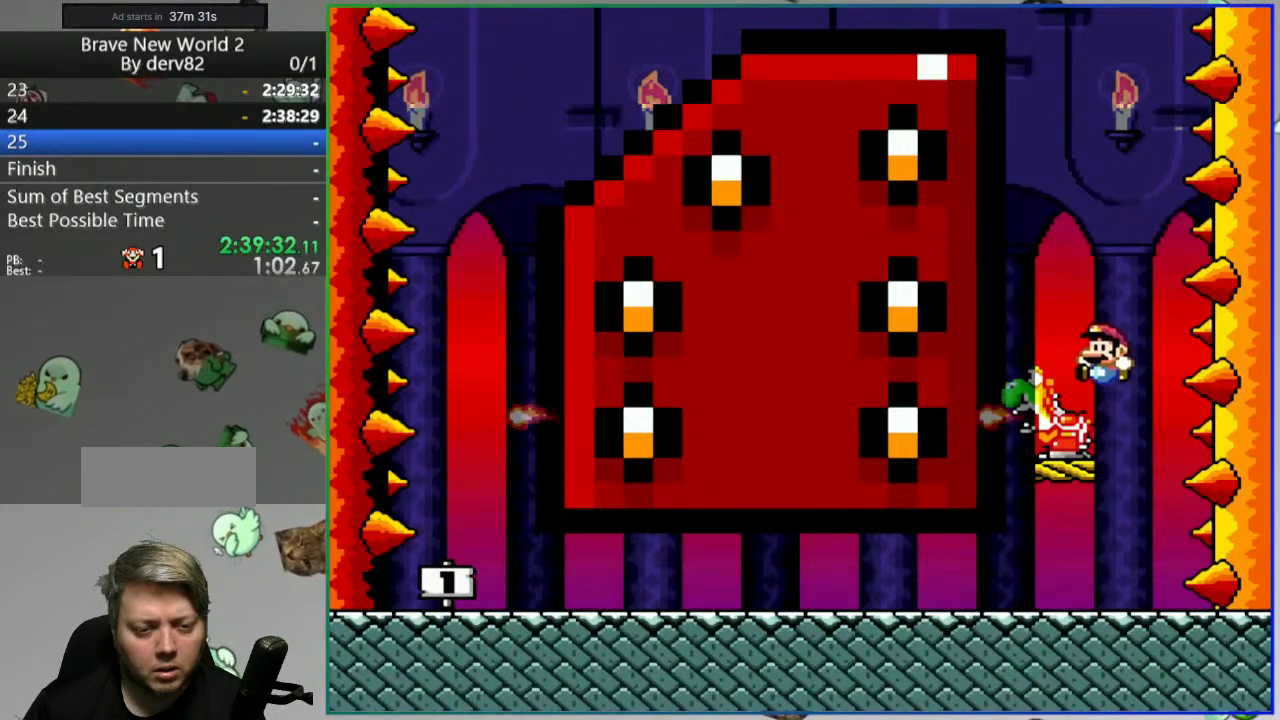
{"dt_ms": 1000, "buttons": [], "events": [[283, "B", "down"], [367, "B", "up"], [417, "Y", "up"], [433, "DPAD_RIGHT", "down"], [533, "DPAD_RIGHT", "up"], [650, "DPAD_LEFT", "down"], [700, "DPAD_LEFT", "up"]]}
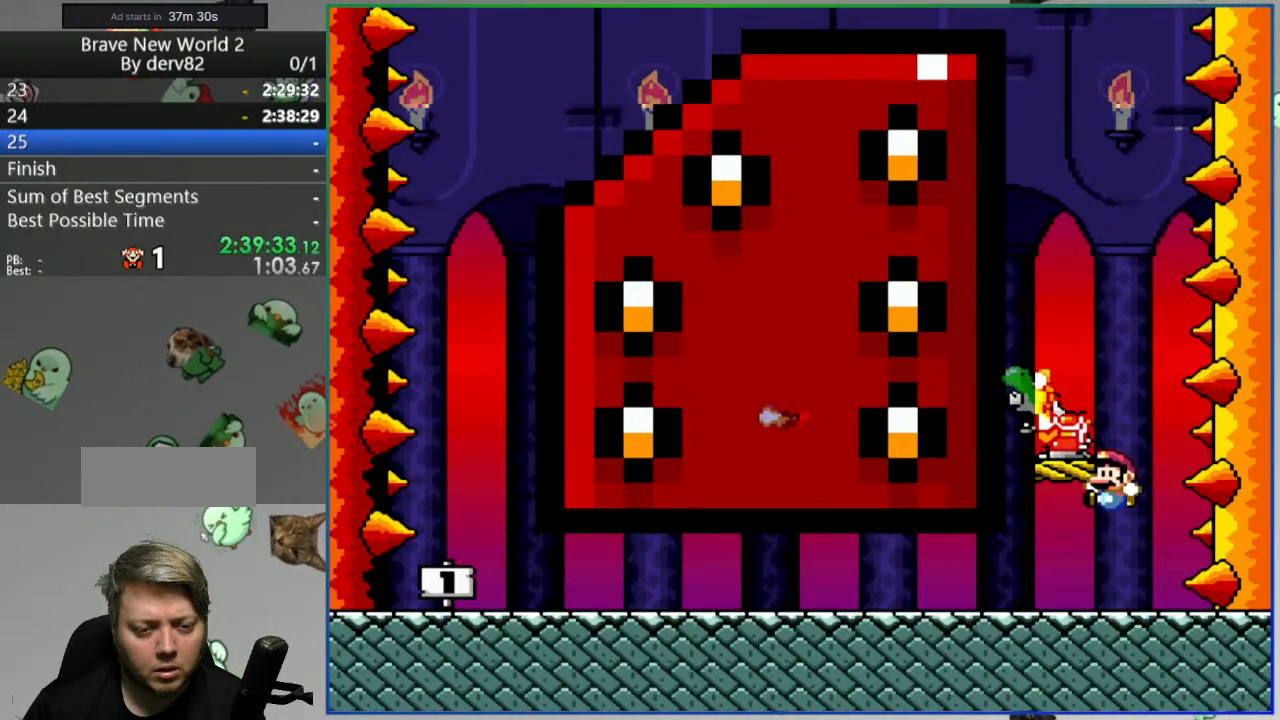
{"dt_ms": 500, "buttons": ["DPAD_LEFT"], "events": [[183, "B", "down"], [500, "B", "up"], [500, "DPAD_LEFT", "down"]]}
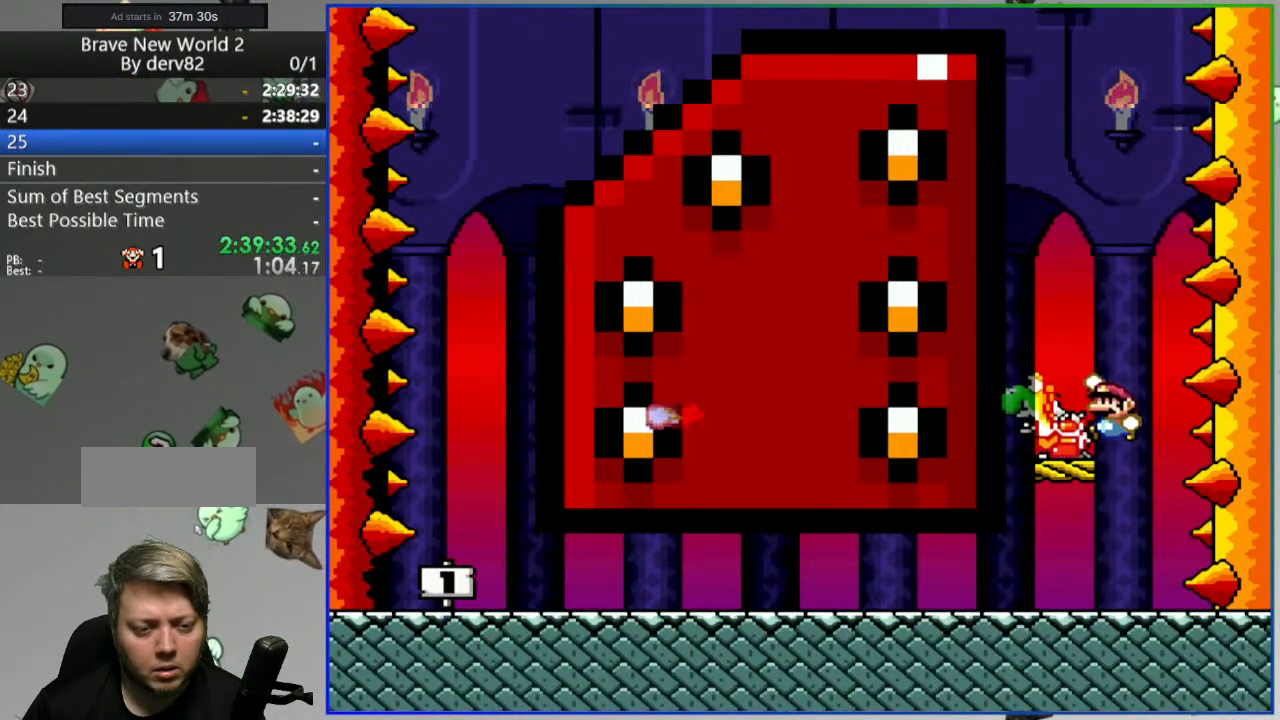
{"dt_ms": 500, "buttons": [], "events": [[83, "DPAD_LEFT", "up"], [433, "B", "down"], [500, "B", "up"]]}
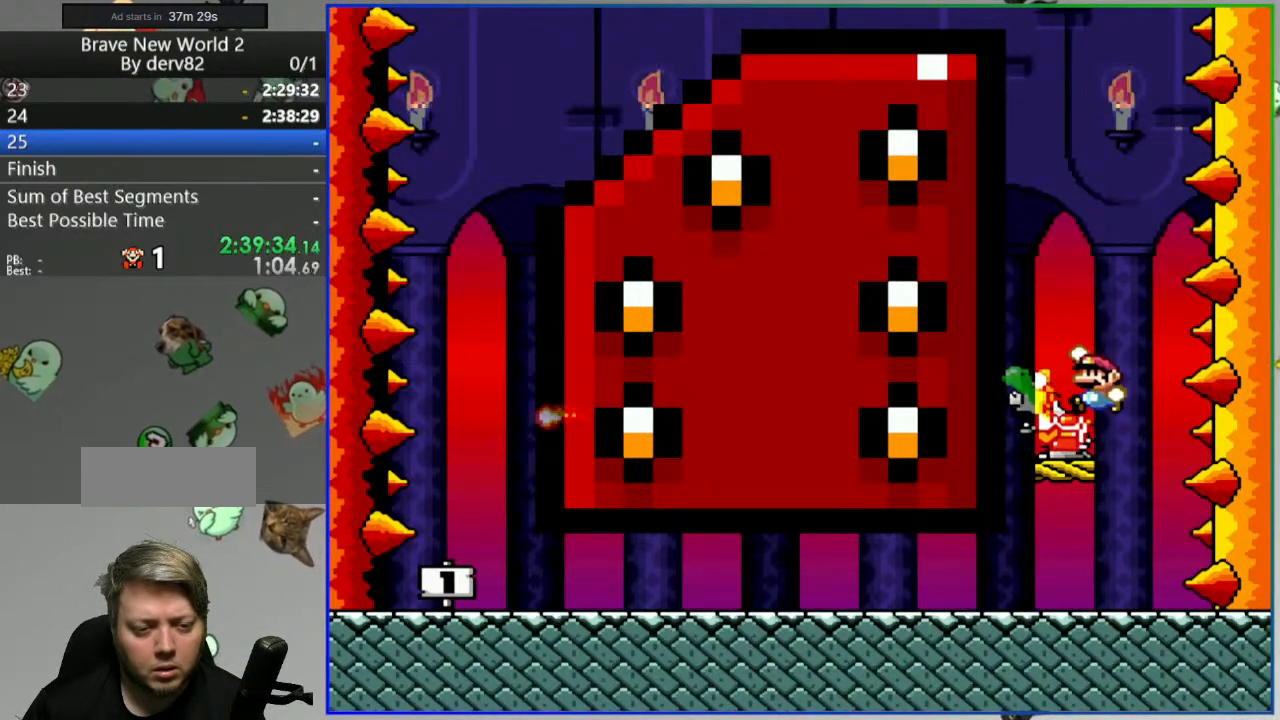
{"dt_ms": 500, "buttons": [], "events": [[250, "DPAD_LEFT", "down"], [300, "DPAD_LEFT", "up"]]}
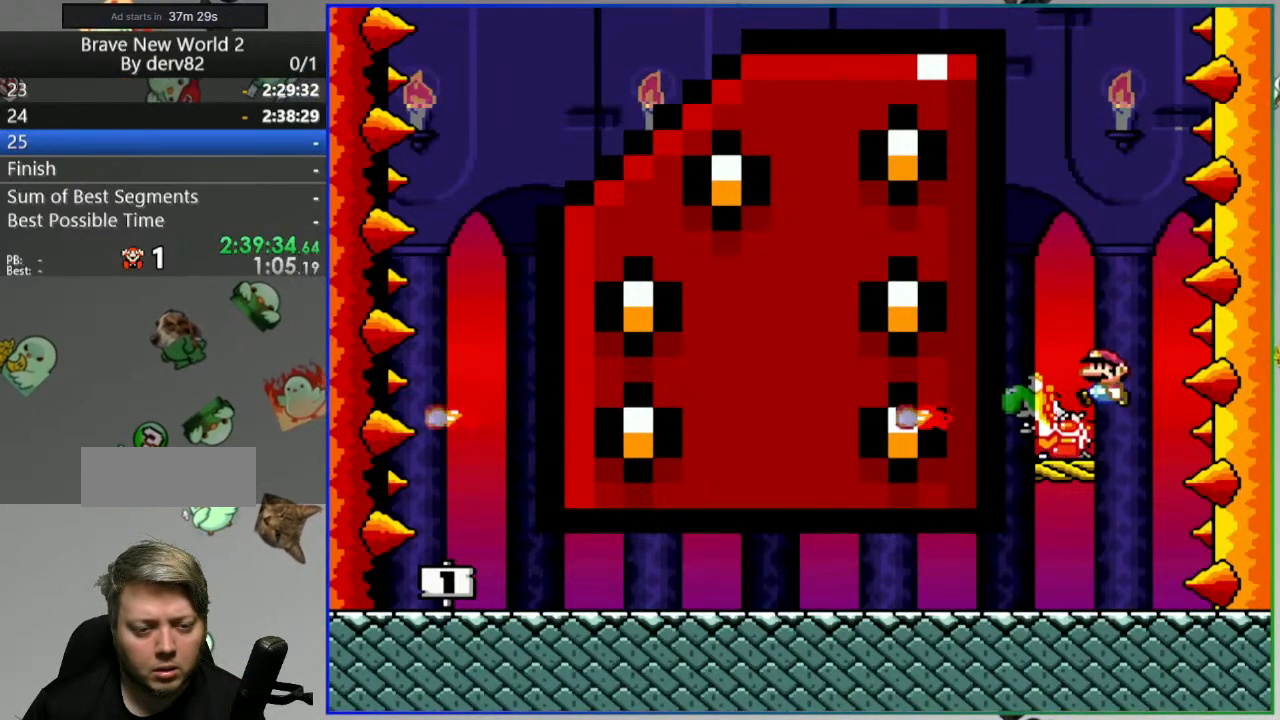
{"dt_ms": 500, "buttons": [], "events": [[217, "B", "down"], [267, "B", "up"], [400, "DPAD_RIGHT", "down"], [500, "DPAD_RIGHT", "up"]]}
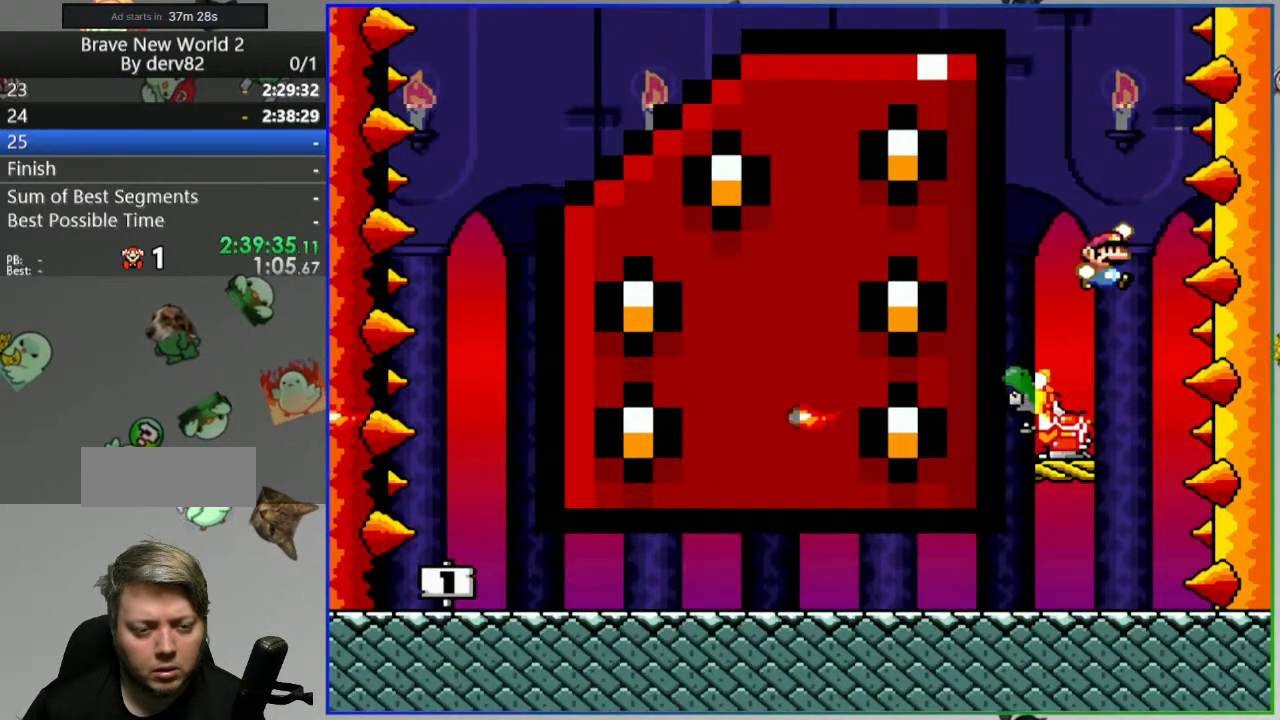
{"dt_ms": 500, "buttons": [], "events": [[50, "DPAD_LEFT", "down"], [100, "DPAD_LEFT", "up"]]}
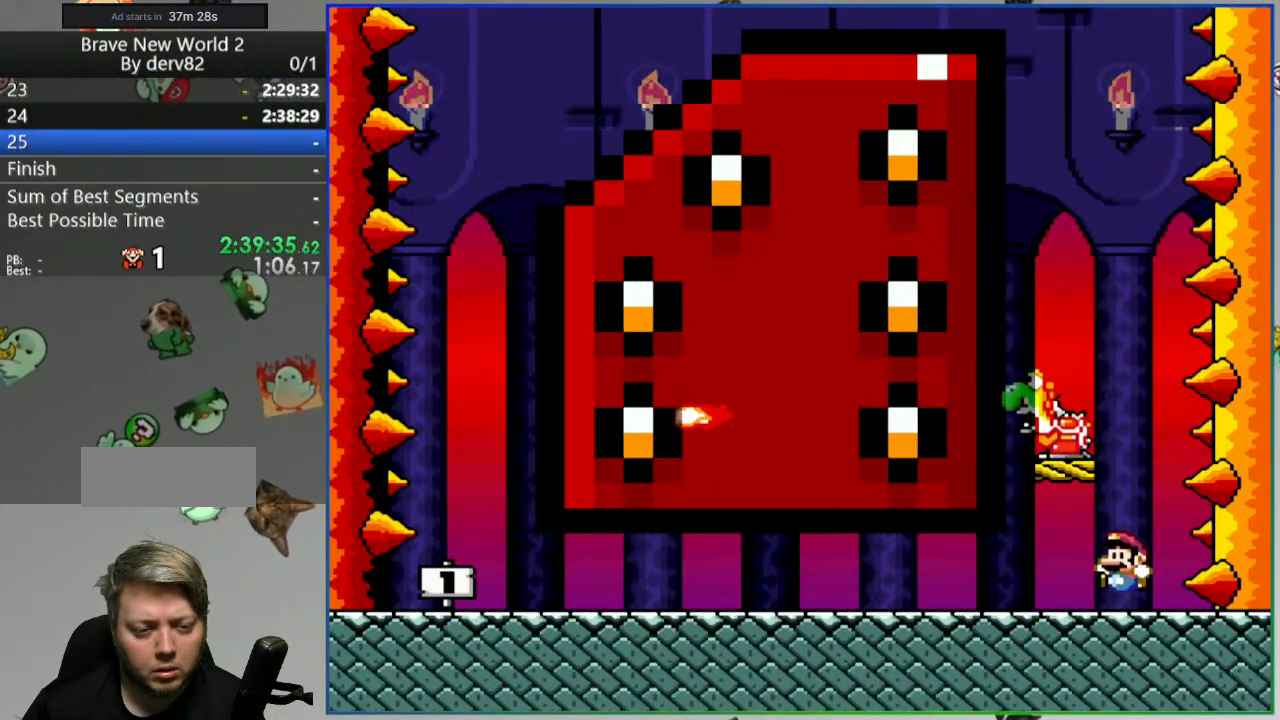
{"dt_ms": 500, "buttons": ["DPAD_LEFT"], "events": [[83, "B", "down"], [383, "B", "up"], [417, "DPAD_LEFT", "down"]]}
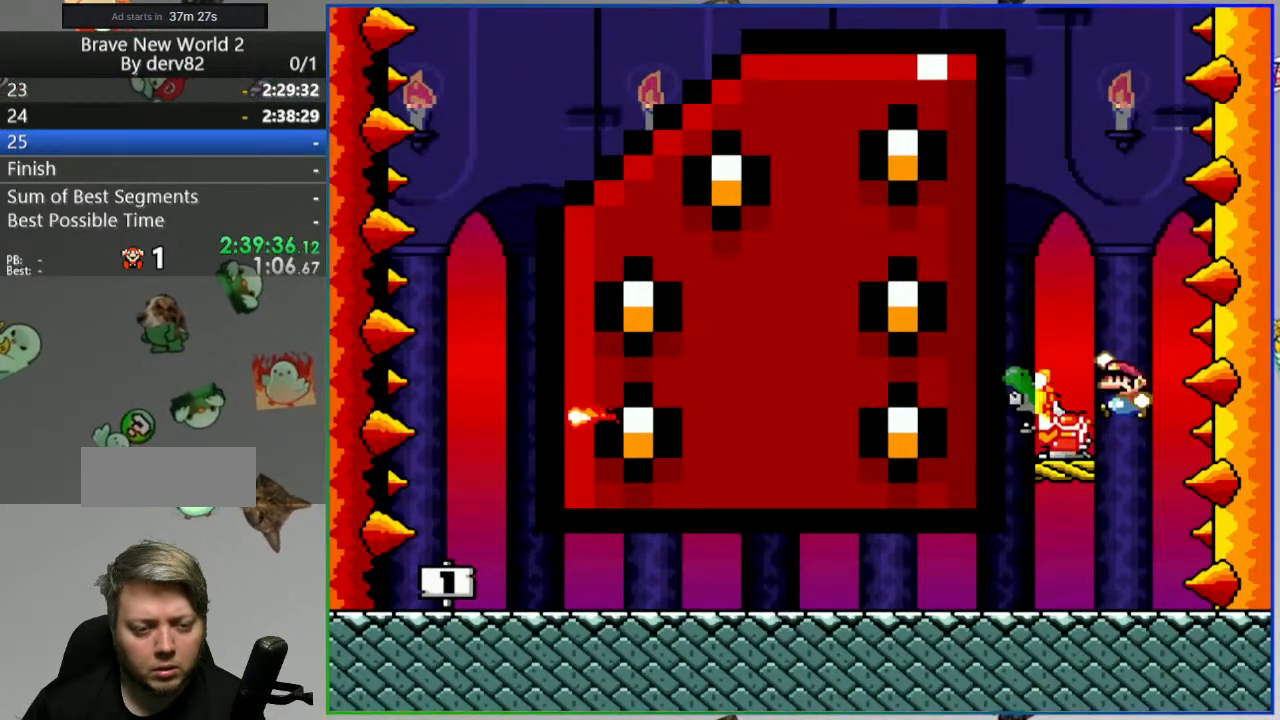
{"dt_ms": 500, "buttons": ["B"], "events": [[33, "DPAD_LEFT", "up"], [417, "B", "down"]]}
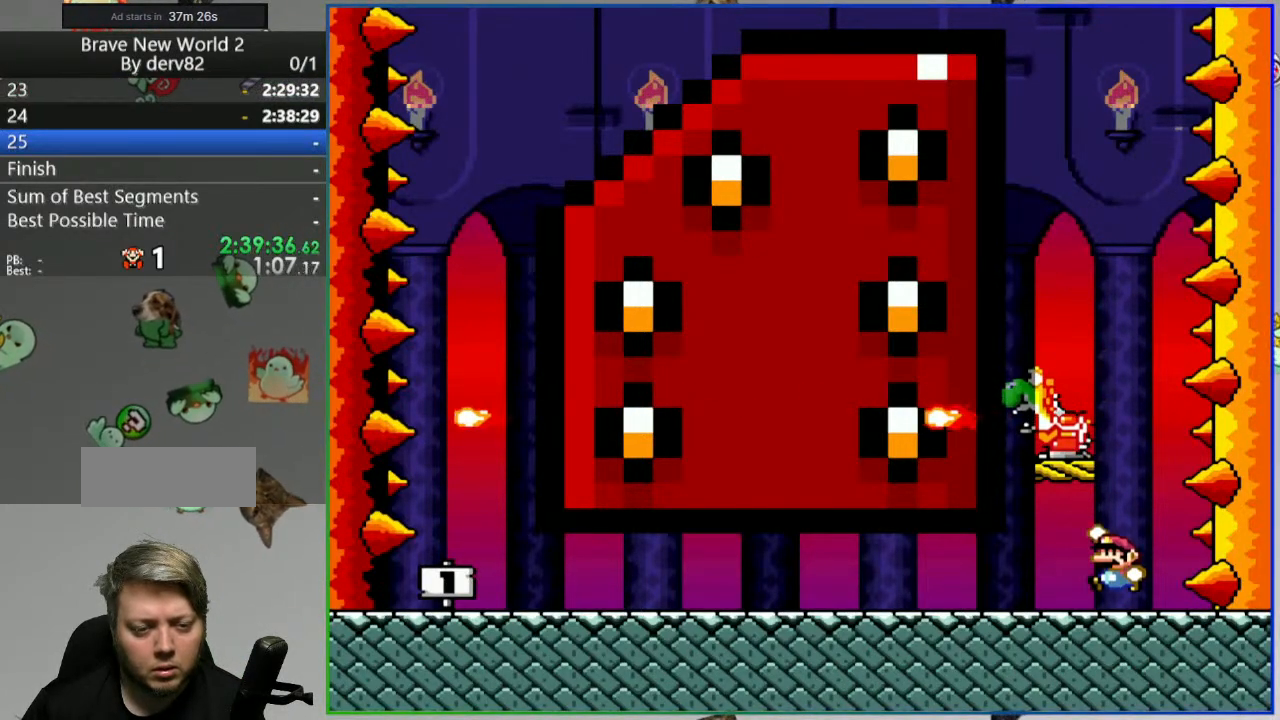
{"dt_ms": 500, "buttons": [], "events": [[233, "B", "up"], [233, "DPAD_LEFT", "down"], [317, "DPAD_LEFT", "up"]]}